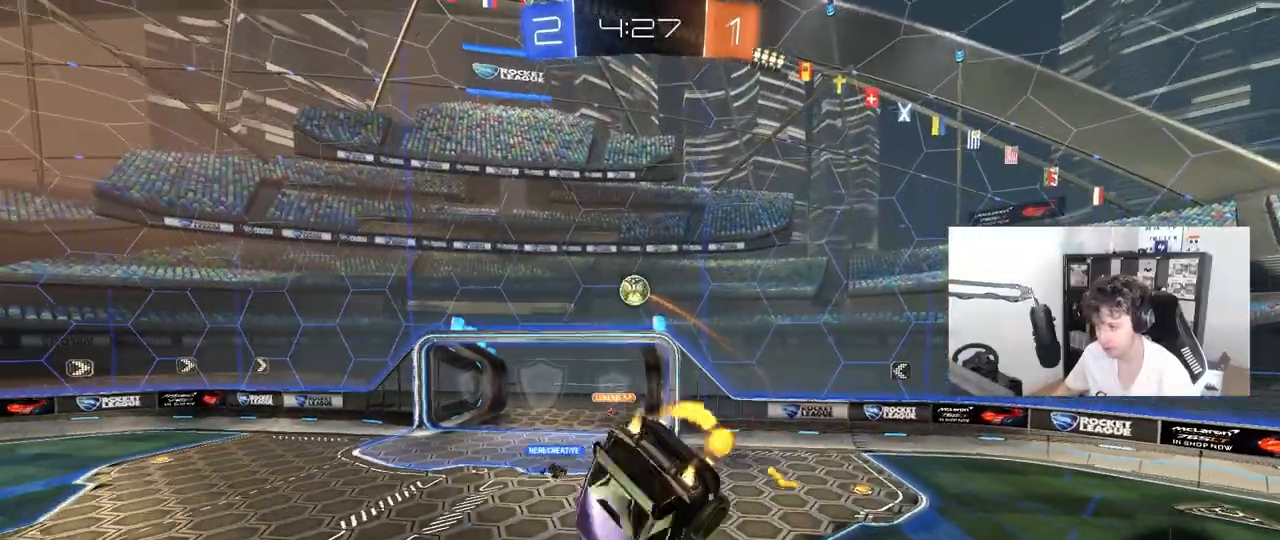
Gameplay with keyboard and mouse; each line is a JSON object with the keys and mouse buttons held at the frame after it. "events" lists presses ("down") and releases ("up") of "1", "2", "3", "4", "5", "a", "alt", "c", "caps_lock", "ctrl", "d", "e", "f", "g", "q", "r", "s", "shift", "space", "t", "tab", "v", "w", "x", "z", "mouse_left", "mouse_wheel" and "mouse_right" between this image and that frame as [ms after this image, input, new state], when the widget could be followed in between. "mouse_left", "mouse_wheel", "mouse_right" = the "left", "wheel", "right" buttons of the "mouse" list. No other keys are recorded. "wheel" means that the mouse wheel is clicked or scrolled. "mouse_move" is the direction in which the mouse moves at that frame (one of eight, or "still"), when it could be read.
{"keys": [], "mouse": [], "mouse_move": "still", "events": [[17, "shift", "up"], [67, "a", "up"], [117, "w", "up"], [167, "d", "down"], [217, "shift", "down"], [300, "s", "down"], [350, "shift", "up"], [400, "d", "up"], [400, "mouse_left", "up"], [450, "s", "up"]]}
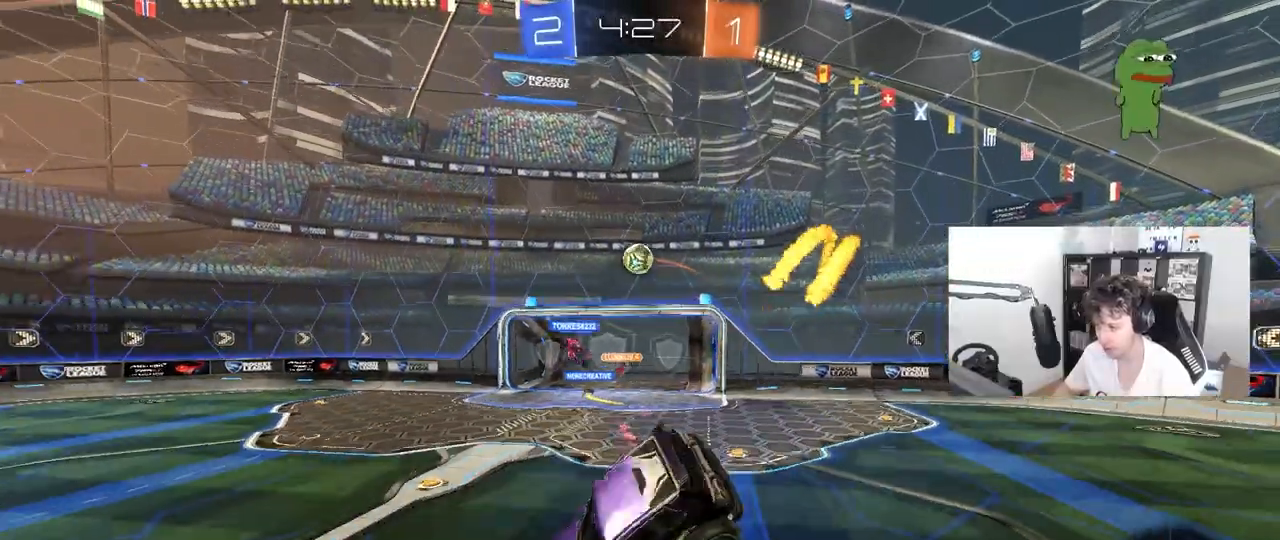
{"keys": ["d", "w"], "mouse": [], "mouse_move": "still", "events": [[267, "a", "down"], [267, "w", "down"], [367, "d", "down"], [467, "a", "up"]]}
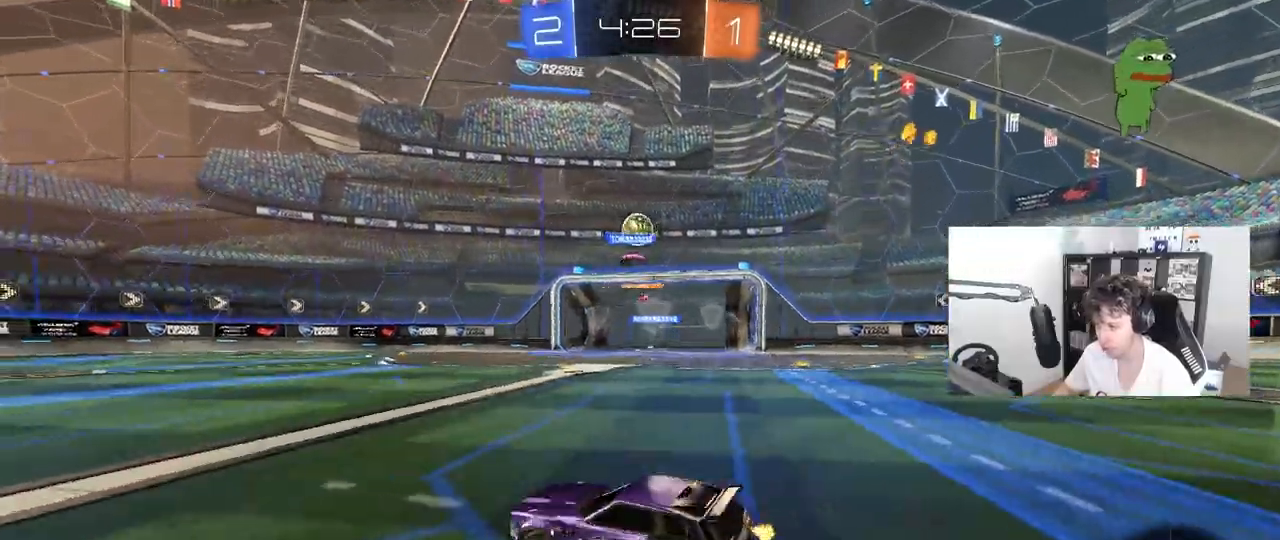
{"keys": ["a", "w"], "mouse": ["left"], "mouse_move": "still", "events": [[283, "d", "up"], [283, "mouse_left", "down"], [333, "a", "down"]]}
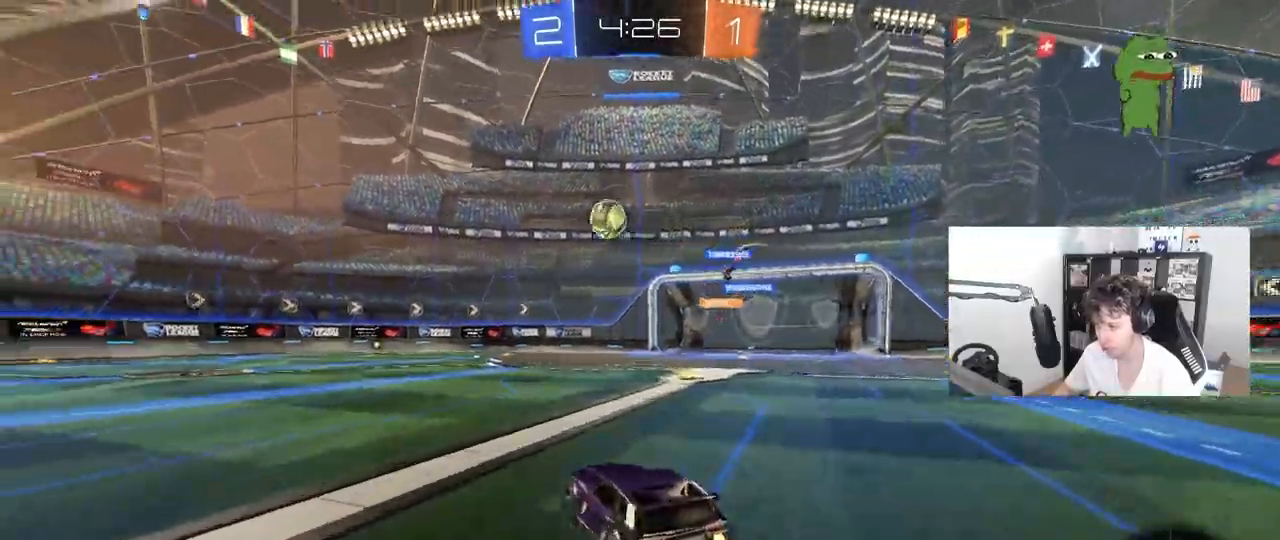
{"keys": ["d"], "mouse": [], "mouse_move": "still", "events": [[67, "a", "up"], [117, "d", "down"], [117, "mouse_left", "up"], [267, "shift", "down"], [300, "shift", "up"], [350, "s", "down"], [350, "w", "up"], [500, "s", "up"]]}
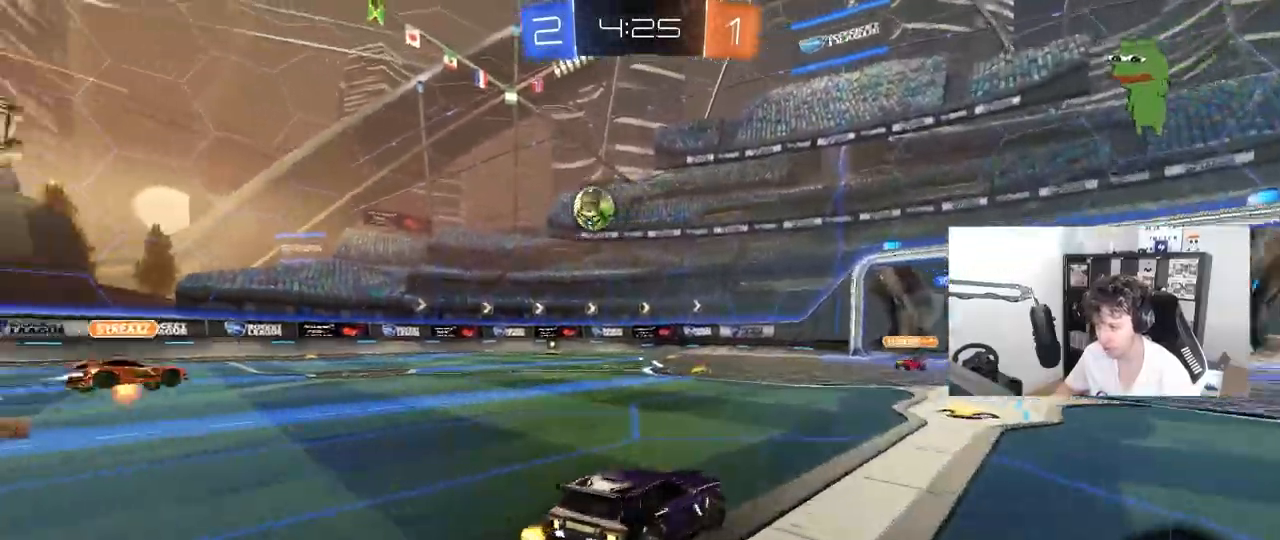
{"keys": ["d", "w"], "mouse": ["right"], "mouse_move": "still", "events": [[133, "w", "down"], [183, "d", "up"], [417, "a", "down"], [467, "a", "up"], [467, "mouse_right", "down"], [500, "d", "down"]]}
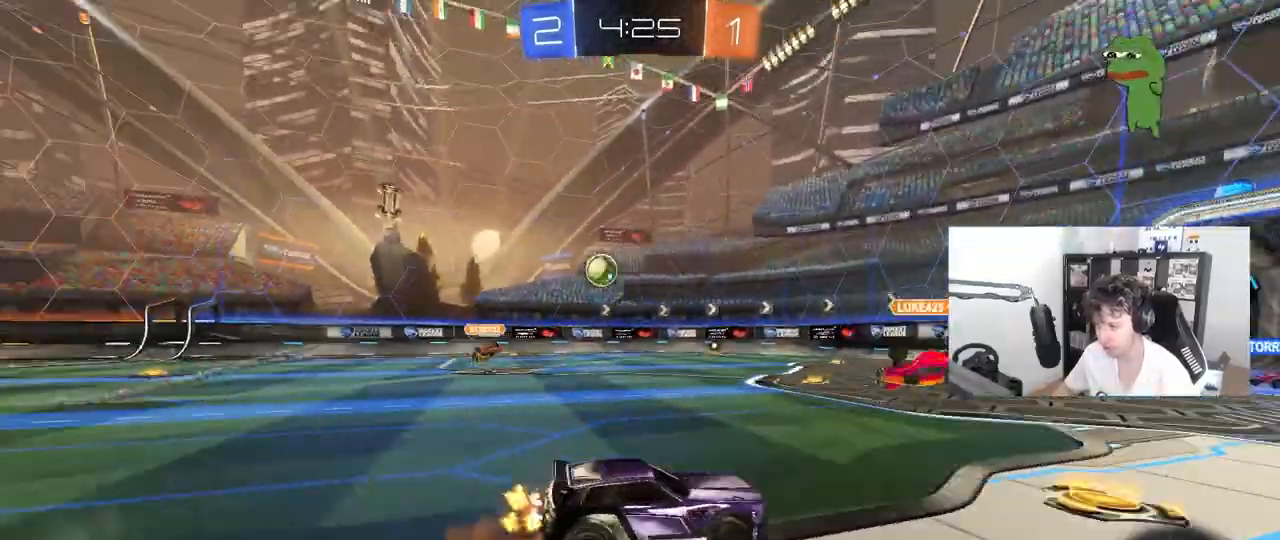
{"keys": ["a", "d", "s"], "mouse": [], "mouse_move": "still", "events": [[50, "mouse_right", "up"], [50, "w", "up"], [100, "a", "down"], [150, "a", "up"], [150, "d", "up"], [333, "s", "down"], [433, "a", "down"], [483, "d", "down"]]}
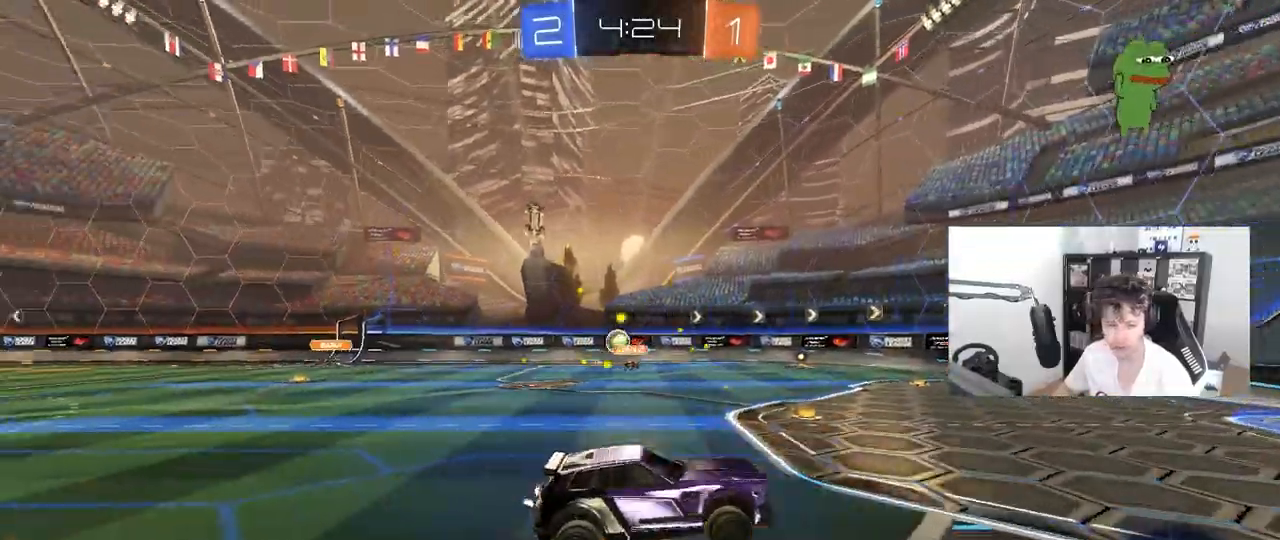
{"keys": ["w"], "mouse": [], "mouse_move": "still", "events": [[67, "a", "up"], [67, "d", "up"], [67, "s", "up"], [217, "d", "down"], [250, "d", "up"], [400, "w", "down"]]}
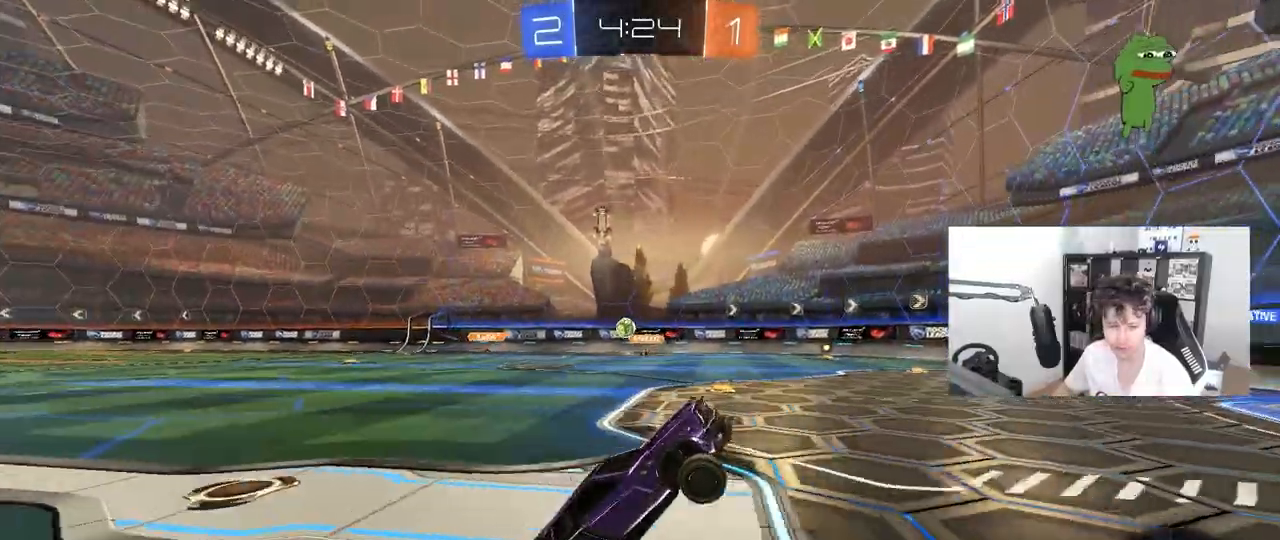
{"keys": ["a", "shift", "w"], "mouse": [], "mouse_move": "still", "events": [[133, "mouse_right", "down"], [317, "mouse_right", "up"], [467, "a", "down"], [467, "shift", "down"]]}
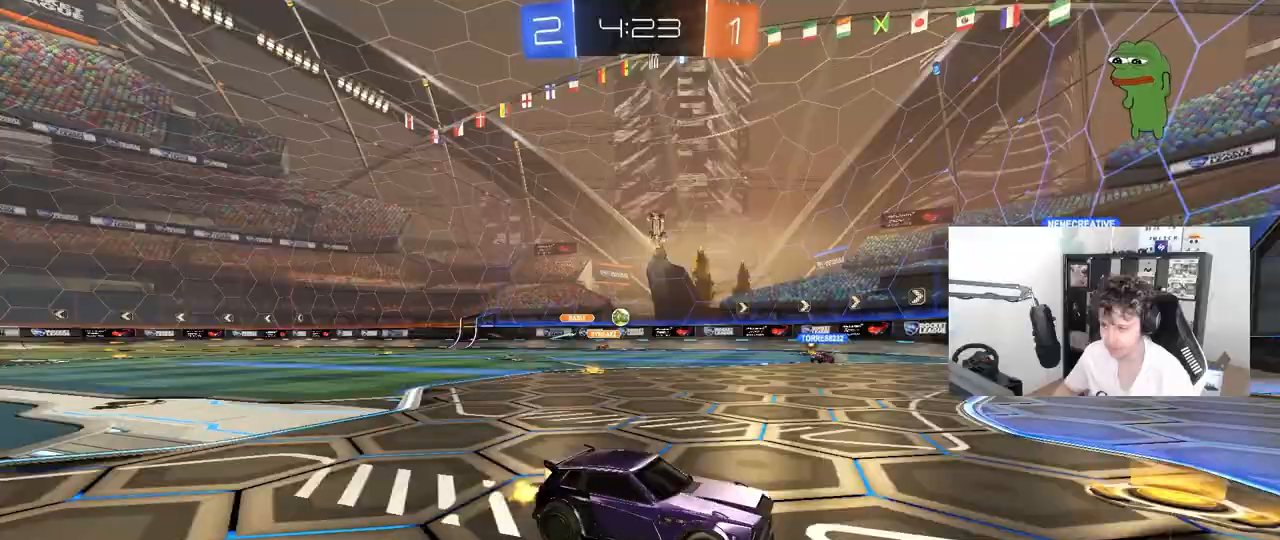
{"keys": ["a", "w"], "mouse": [], "mouse_move": "still", "events": [[100, "shift", "up"]]}
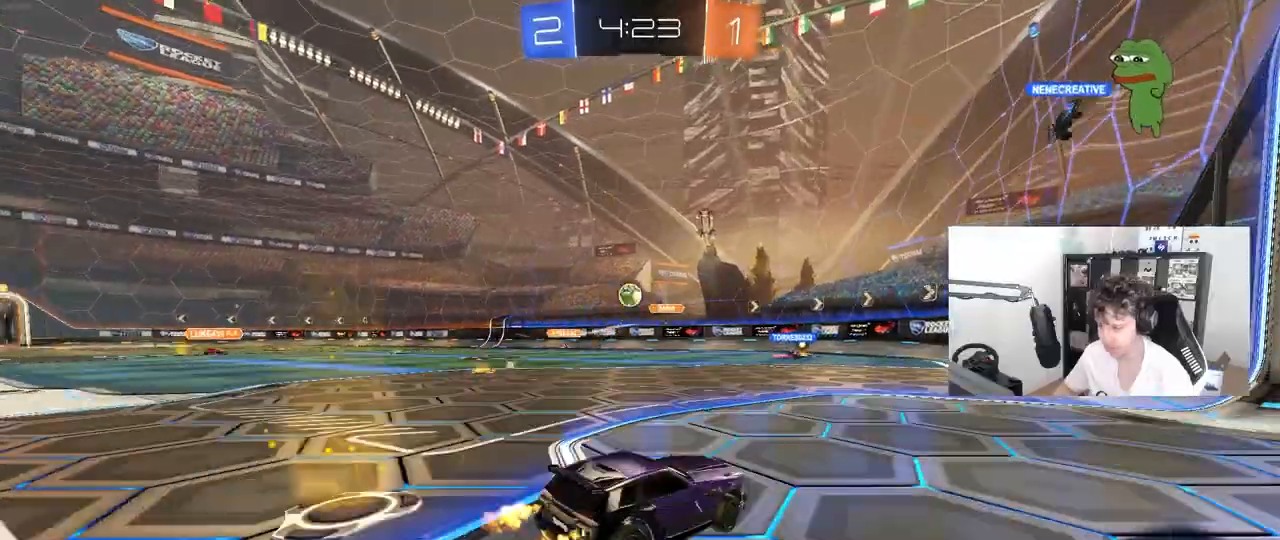
{"keys": [], "mouse": [], "mouse_move": "up", "events": [[67, "w", "up"], [117, "s", "down"], [167, "mouse_right", "down"], [250, "d", "down"], [350, "d", "up"], [400, "a", "up"], [400, "mouse_right", "up"], [400, "s", "up"]]}
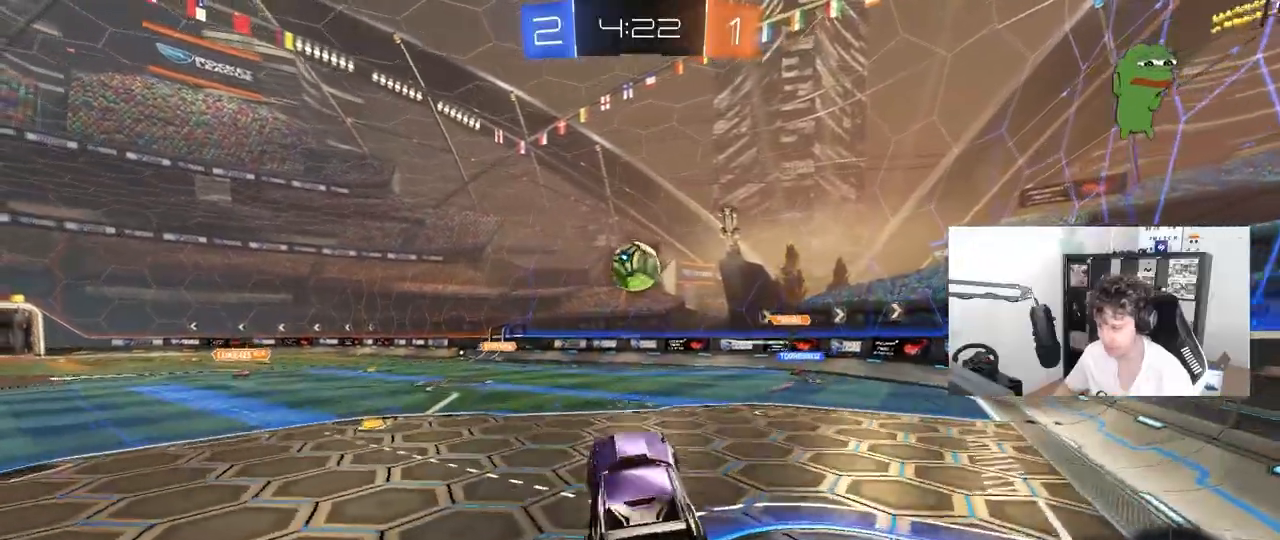
{"keys": ["a", "s", "shift"], "mouse": [], "mouse_move": "up", "events": [[50, "mouse_right", "down"], [183, "mouse_left", "down"], [233, "a", "down"], [233, "mouse_right", "up"], [233, "s", "down"], [267, "shift", "down"], [367, "mouse_left", "up"]]}
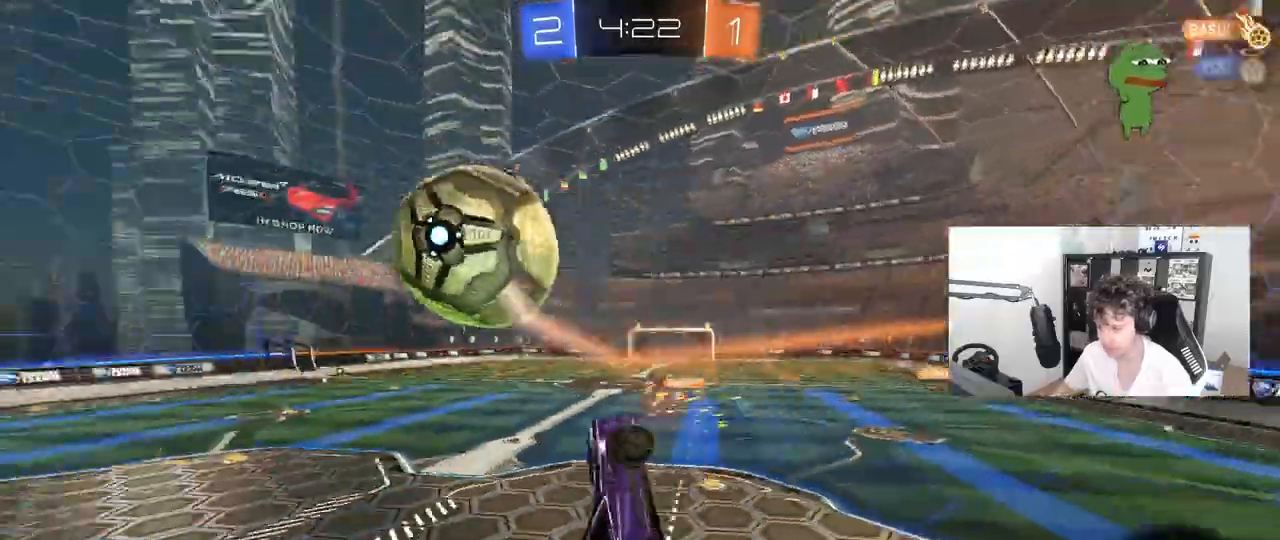
{"keys": ["a", "shift", "w"], "mouse": [], "mouse_move": "still", "events": [[333, "s", "up"], [483, "w", "down"]]}
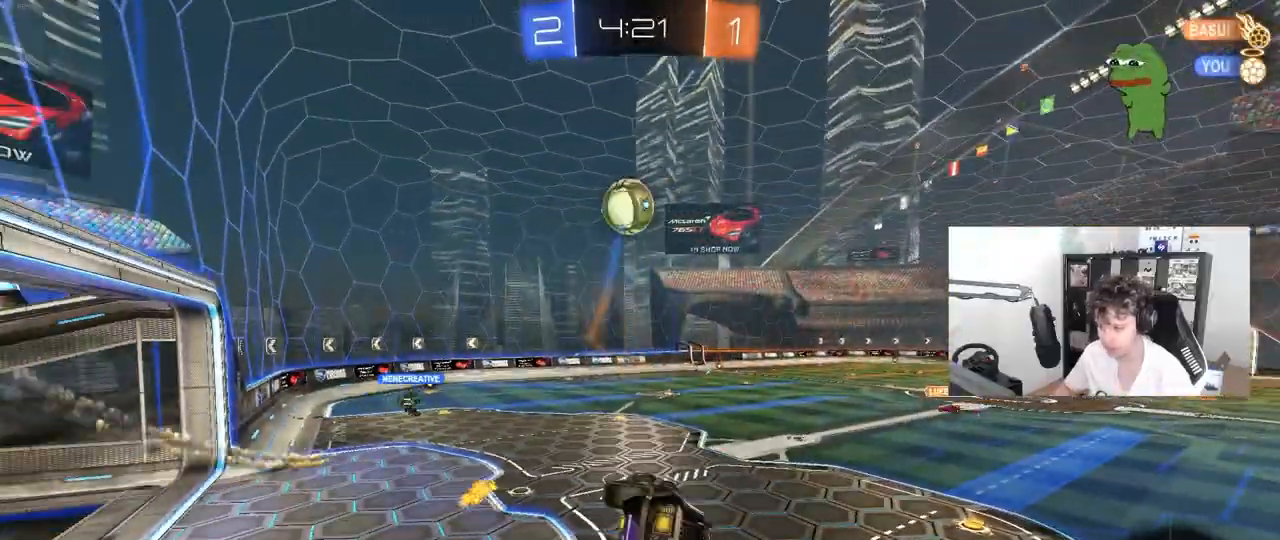
{"keys": ["a", "s"], "mouse": [], "mouse_move": "still", "events": [[117, "shift", "up"], [167, "a", "up"], [217, "w", "up"], [450, "a", "down"], [450, "s", "down"]]}
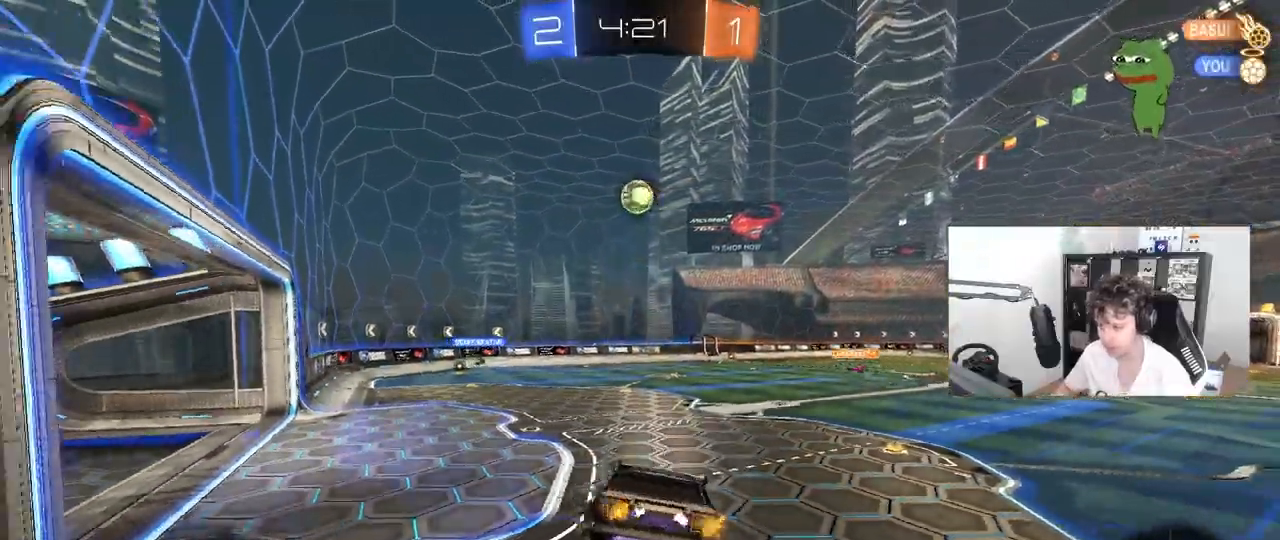
{"keys": ["w"], "mouse": [], "mouse_move": "still", "events": [[50, "a", "up"], [50, "s", "up"], [233, "w", "down"]]}
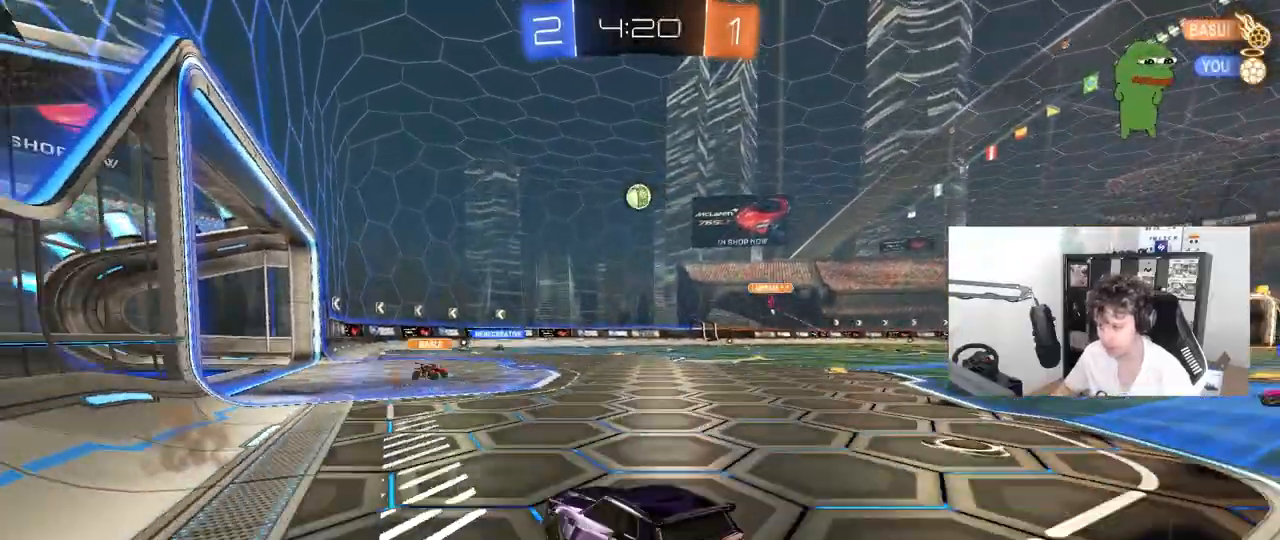
{"keys": ["w"], "mouse": ["left"], "mouse_move": "still", "events": [[433, "mouse_left", "down"]]}
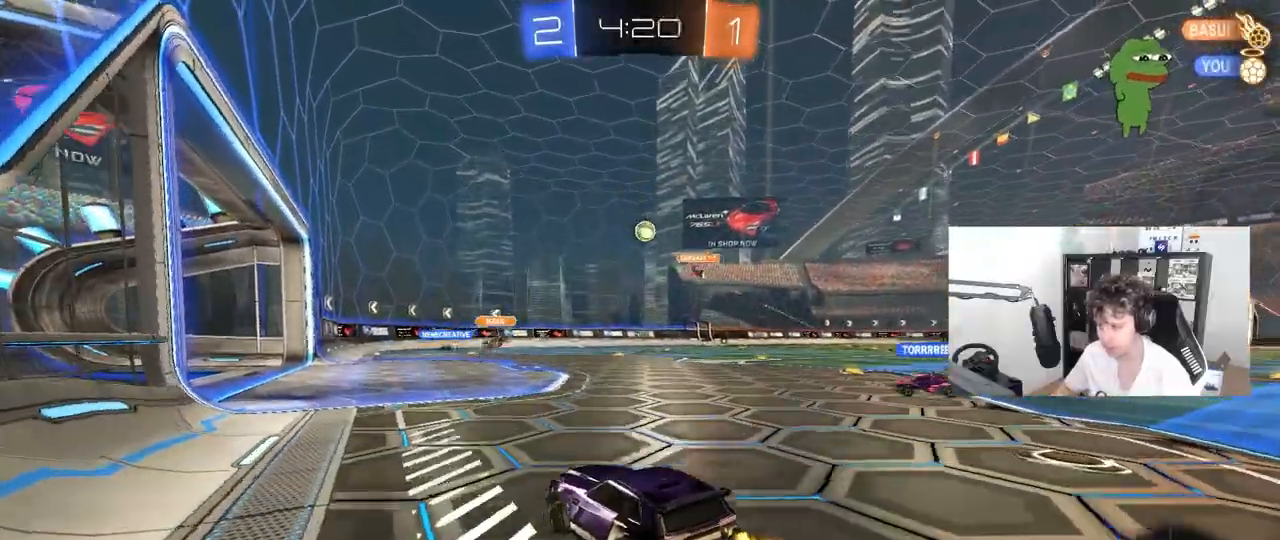
{"keys": ["w"], "mouse": [], "mouse_move": "still", "events": [[217, "mouse_left", "up"]]}
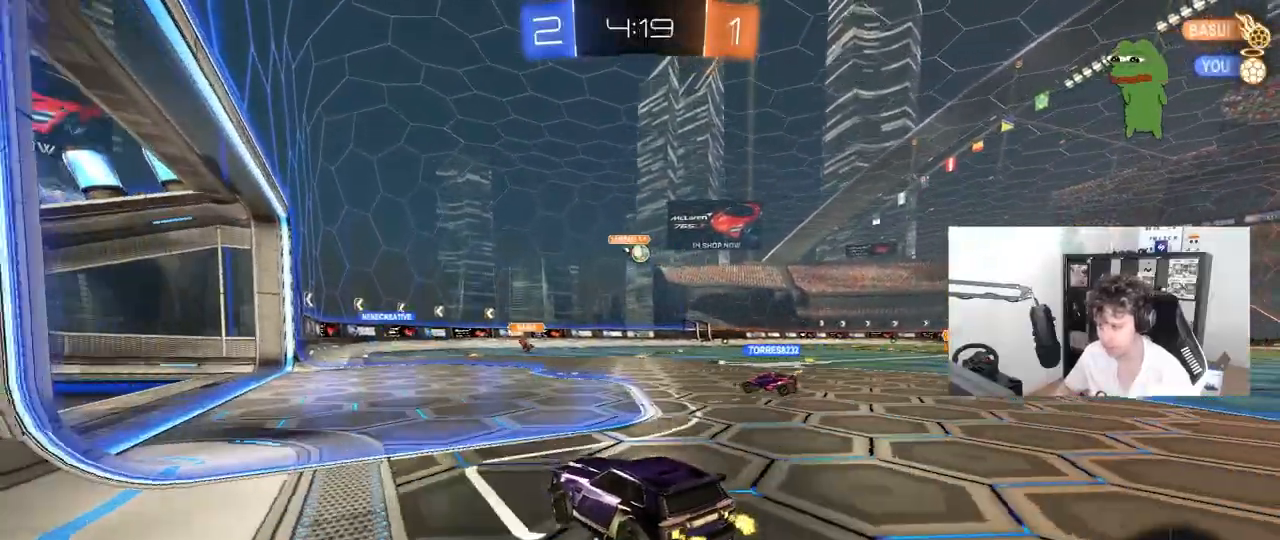
{"keys": ["d", "w"], "mouse": [], "mouse_move": "still", "events": [[83, "d", "down"]]}
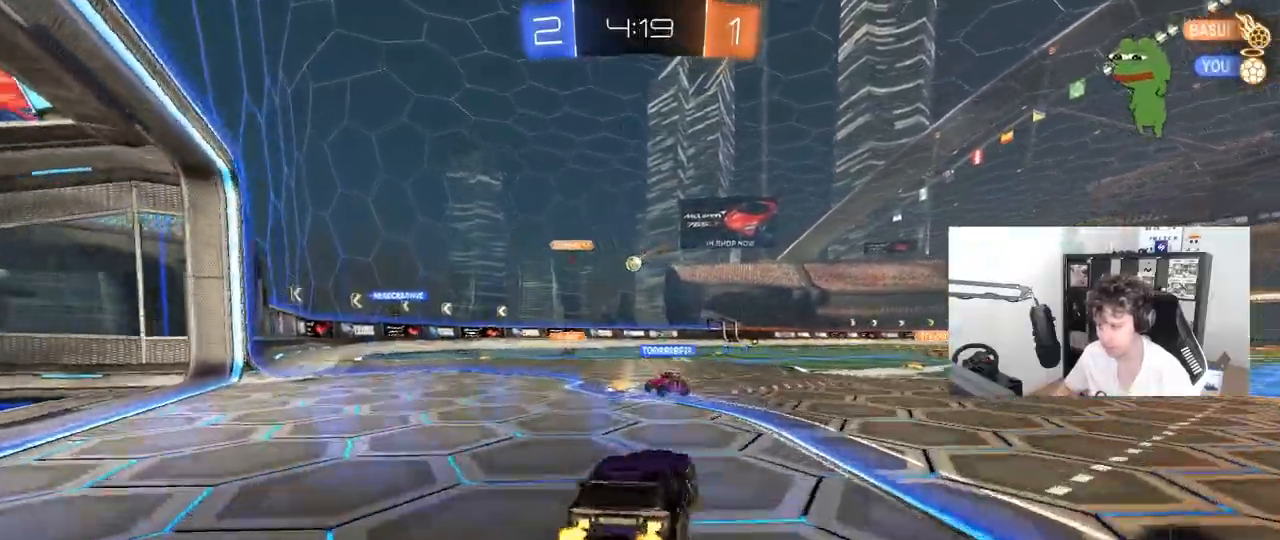
{"keys": ["d", "w"], "mouse": [], "mouse_move": "still", "events": [[383, "d", "up"], [433, "d", "down"]]}
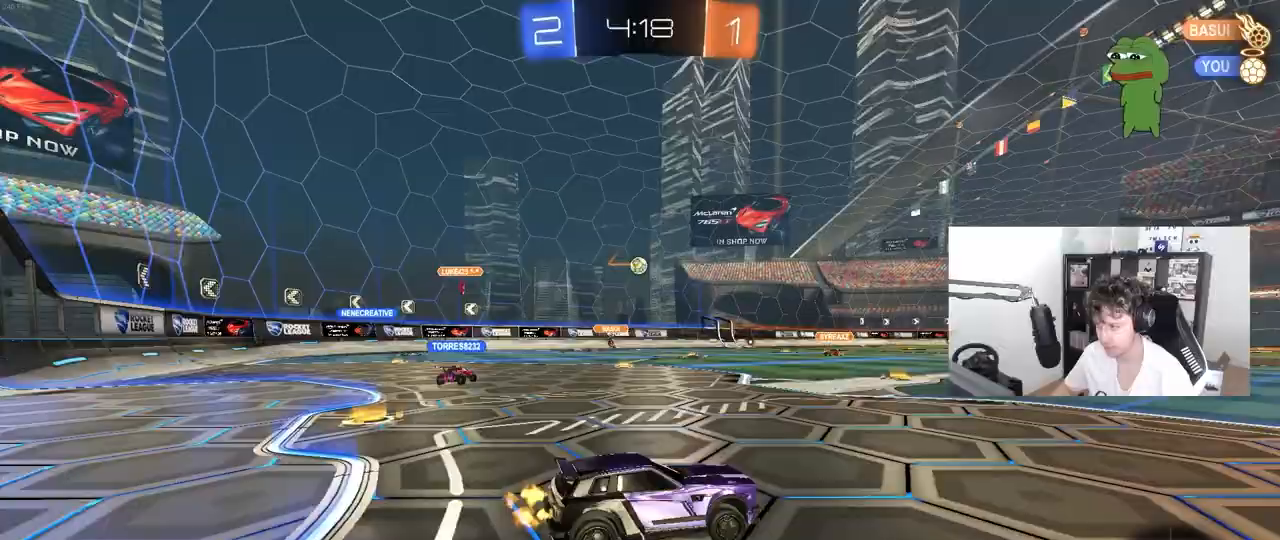
{"keys": ["d", "w"], "mouse": [], "mouse_move": "still", "events": [[67, "shift", "down"], [167, "d", "up"], [167, "shift", "up"], [300, "d", "down"]]}
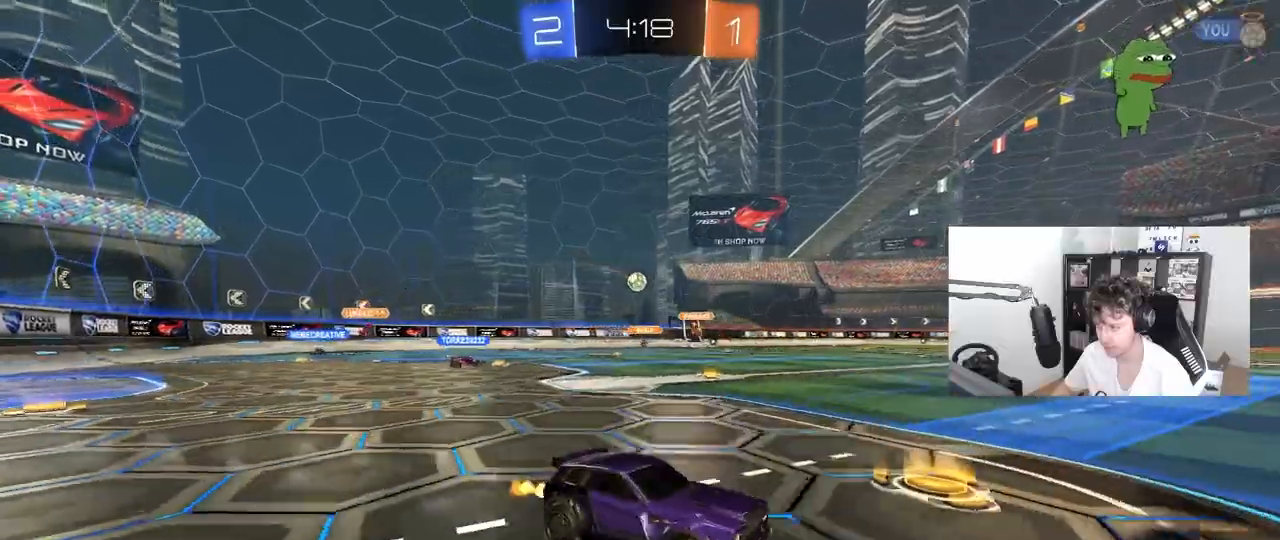
{"keys": ["d", "w"], "mouse": [], "mouse_move": "still", "events": [[133, "a", "down"], [133, "d", "up"], [233, "a", "up"], [233, "d", "down"]]}
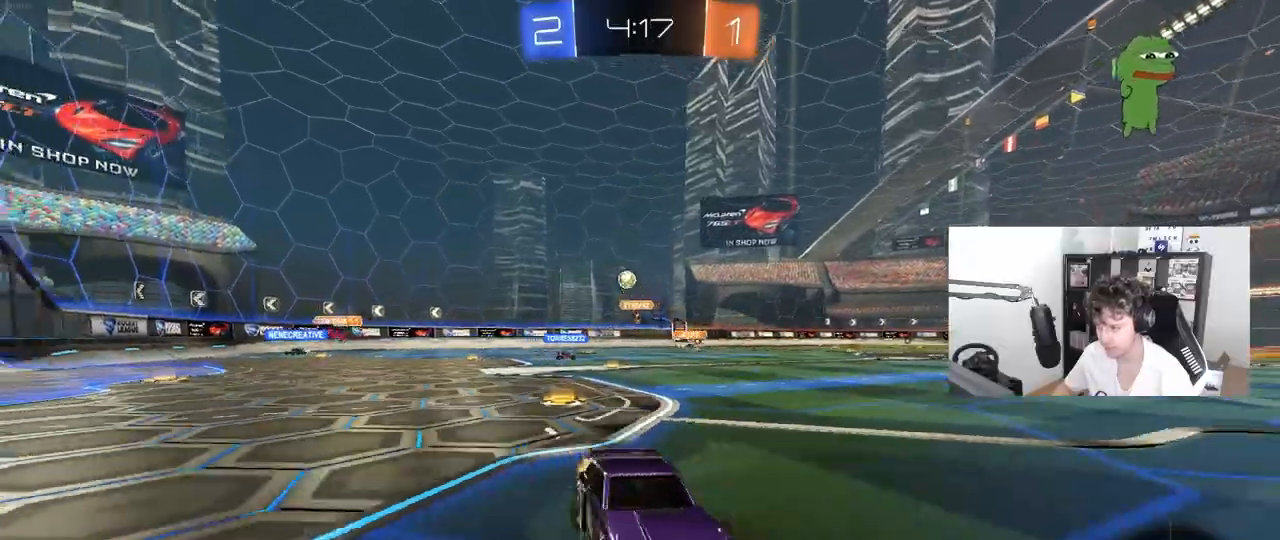
{"keys": ["d", "w"], "mouse": [], "mouse_move": "still", "events": [[100, "shift", "down"], [250, "shift", "up"], [333, "shift", "down"], [433, "shift", "up"]]}
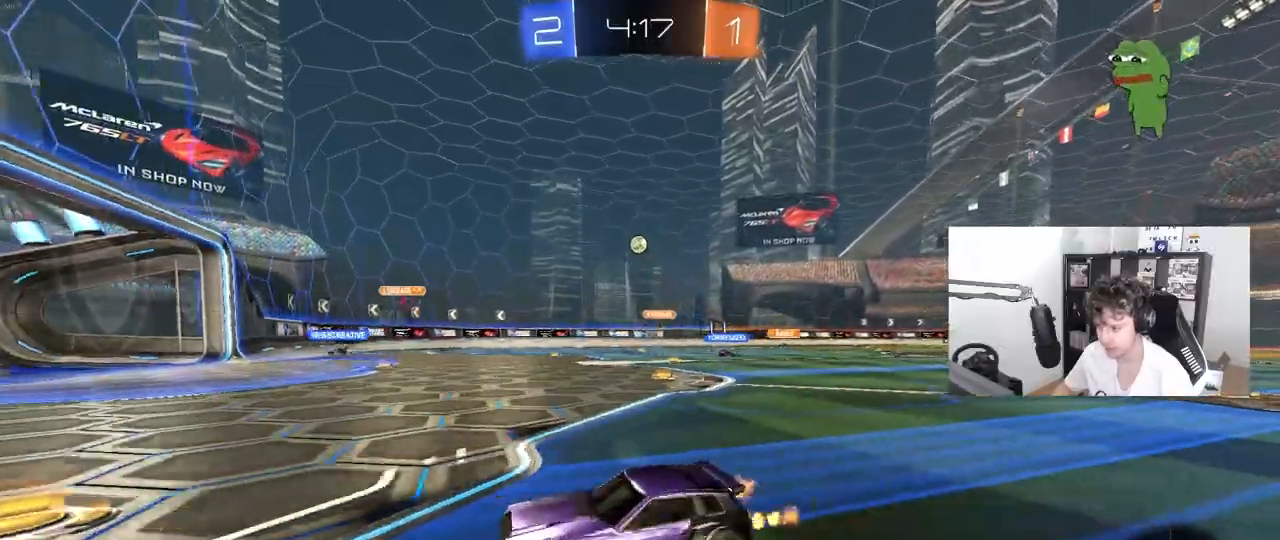
{"keys": ["w"], "mouse": [], "mouse_move": "still", "events": [[267, "d", "up"]]}
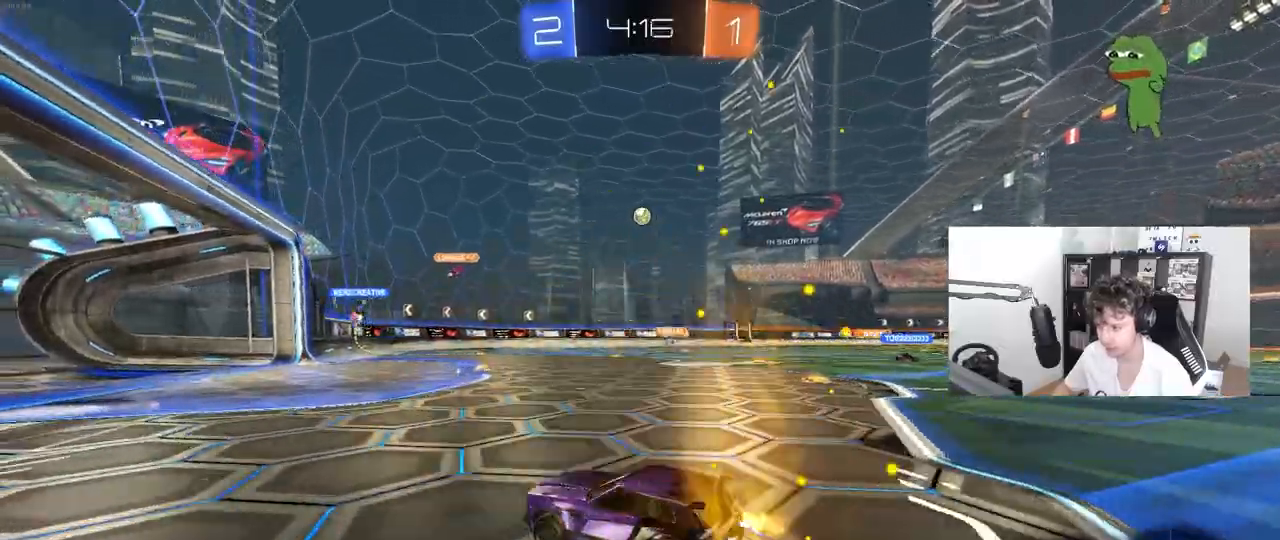
{"keys": [], "mouse": [], "mouse_move": "still", "events": [[33, "d", "down"], [233, "d", "up"], [233, "w", "up"]]}
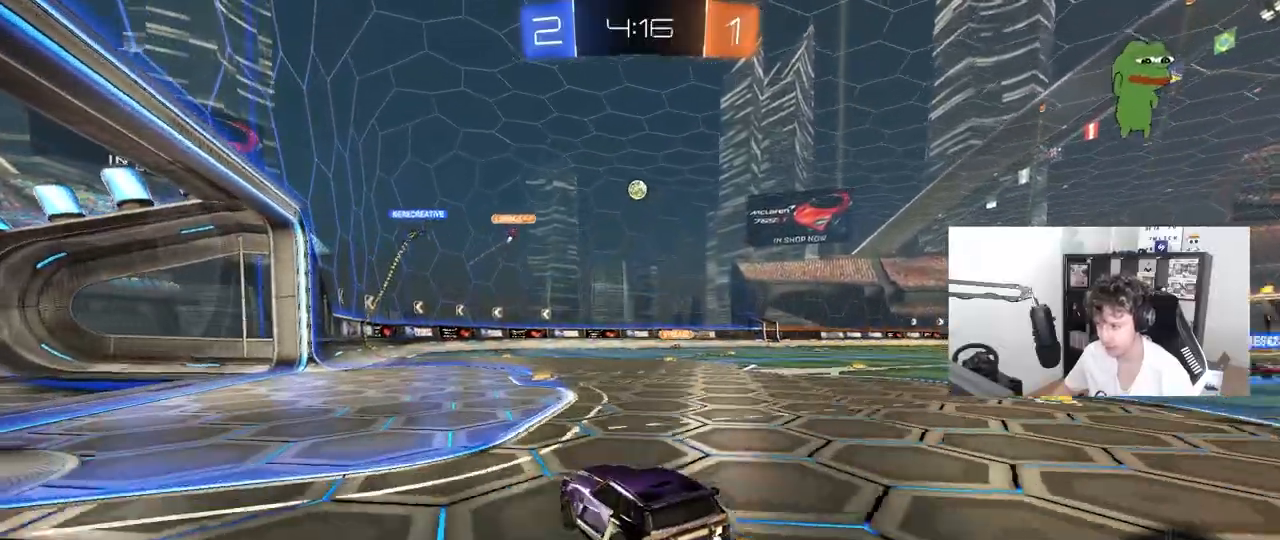
{"keys": ["d", "w"], "mouse": [], "mouse_move": "still", "events": [[17, "a", "down"], [100, "a", "up"], [150, "d", "down"], [300, "w", "down"]]}
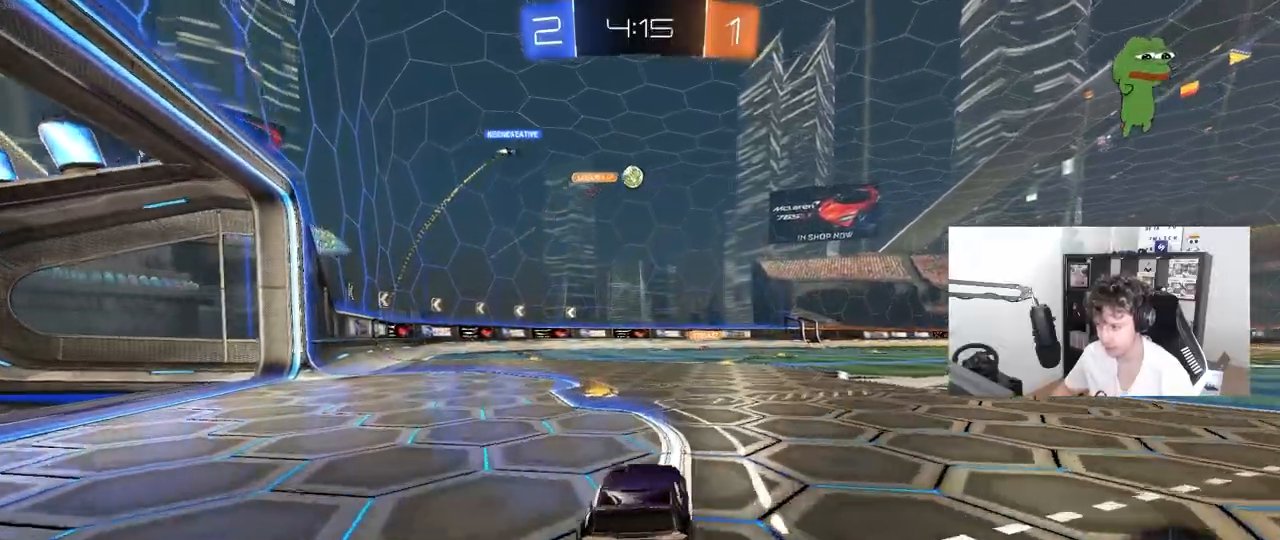
{"keys": ["a", "w"], "mouse": [], "mouse_move": "still", "events": [[117, "d", "up"], [250, "d", "down"], [350, "d", "up"], [400, "a", "down"]]}
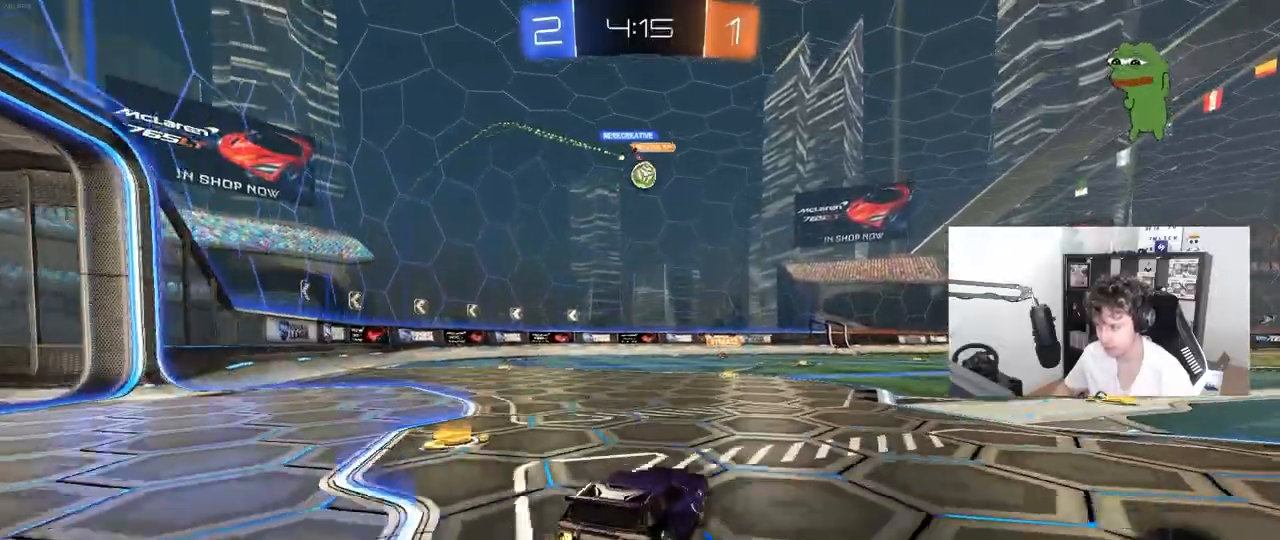
{"keys": ["a", "w"], "mouse": [], "mouse_move": "still", "events": [[33, "mouse_left", "down"], [133, "a", "up"], [133, "w", "up"], [183, "d", "down"], [367, "mouse_left", "up"], [417, "d", "up"], [417, "w", "down"], [467, "a", "down"]]}
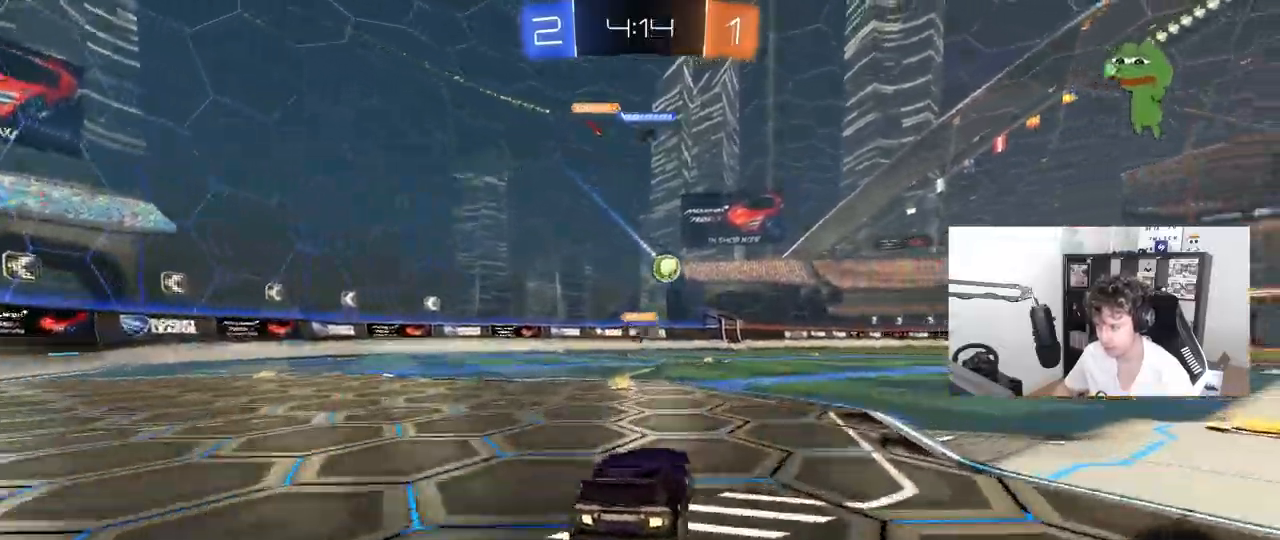
{"keys": ["d", "w"], "mouse": ["left"], "mouse_move": "still", "events": [[150, "a", "up"], [150, "mouse_left", "down"], [250, "d", "down"], [333, "shift", "down"], [383, "shift", "up"]]}
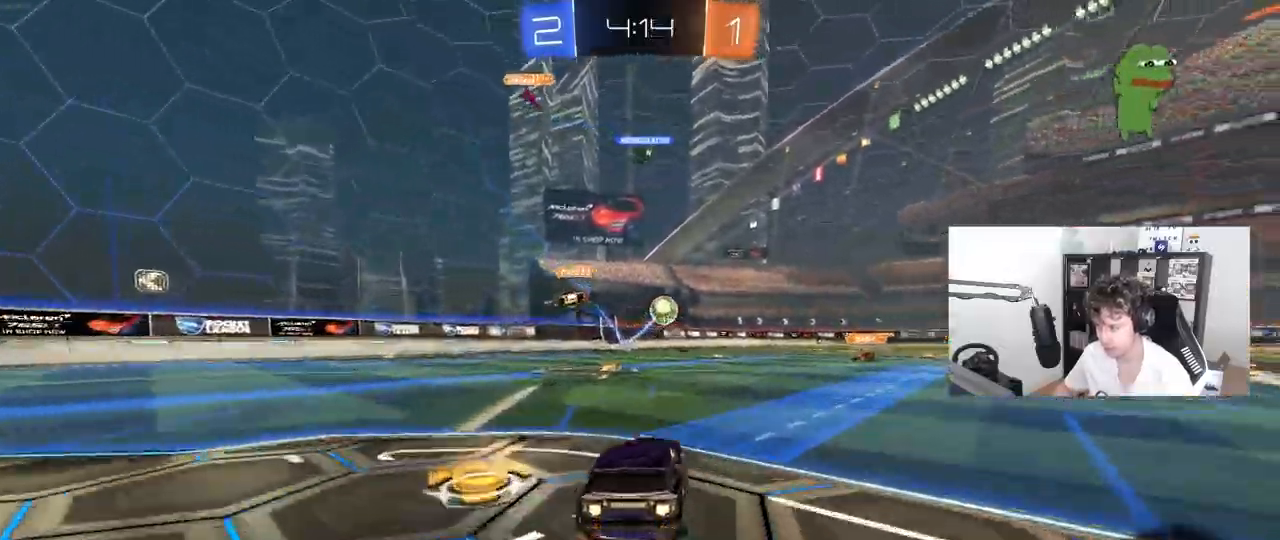
{"keys": ["a", "s"], "mouse": ["left"], "mouse_move": "still", "events": [[117, "d", "up"], [117, "mouse_right", "down"], [167, "mouse_left", "up"], [217, "mouse_right", "up"], [300, "a", "down"], [300, "w", "up"], [350, "a", "up"], [450, "s", "down"], [500, "a", "down"], [500, "mouse_left", "down"]]}
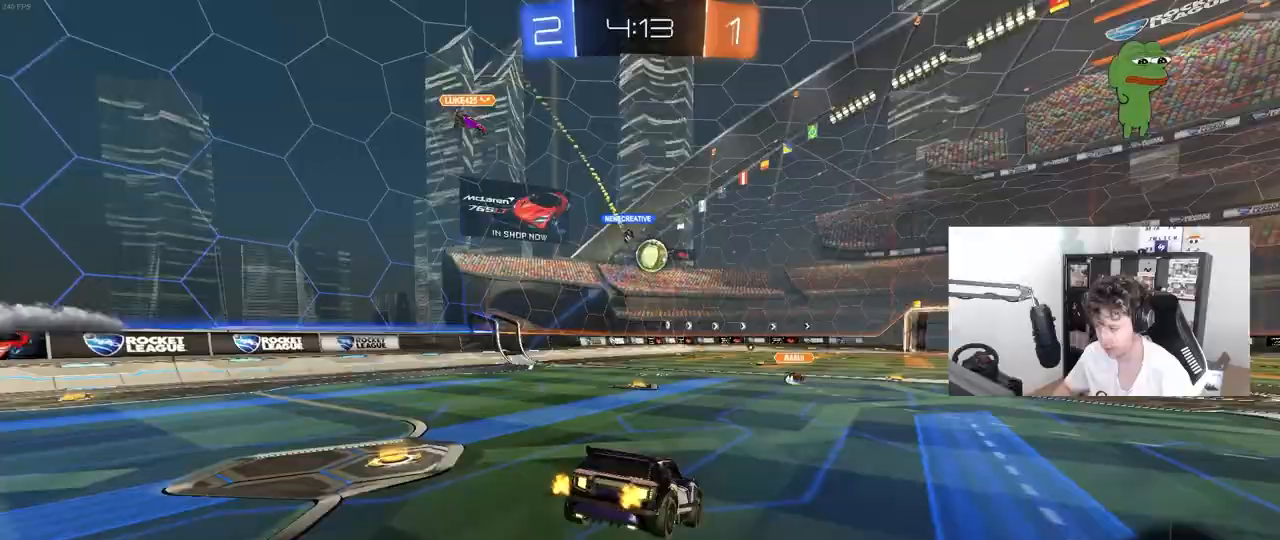
{"keys": ["w"], "mouse": [], "mouse_move": "still", "events": [[133, "a", "up"], [133, "mouse_left", "up"], [183, "d", "down"], [267, "a", "down"], [267, "s", "up"], [317, "d", "up"], [367, "a", "up"], [417, "w", "down"]]}